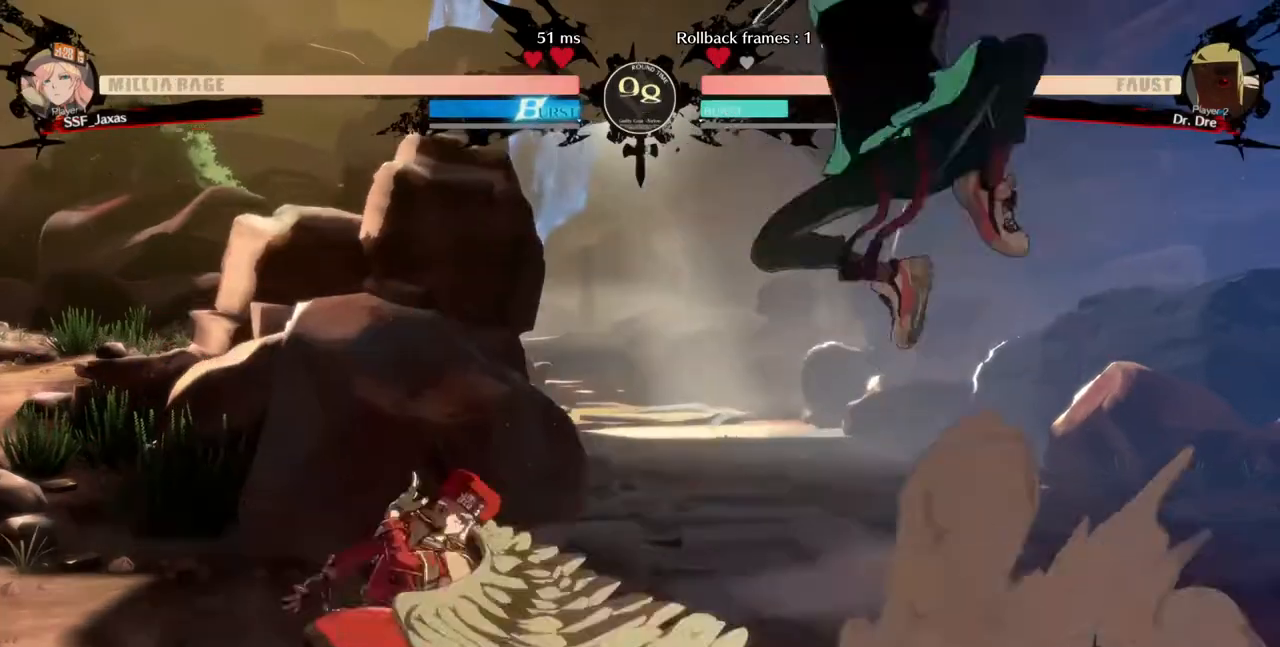
Gameplay with a controller (arcade stick); each line is a JSON object with the inputs held at the frame after it (dt_ms = milliseconds from this image to that frame). "events" lists button and stick changes between this image and that frame as [ms after this image, input, new state], when the widget could be followed in between. Not read: DPAD_LEFT L3 R3 START.
{"dt_ms": 480, "buttons": [], "events": [[40, "TRIANGLE", "up"]]}
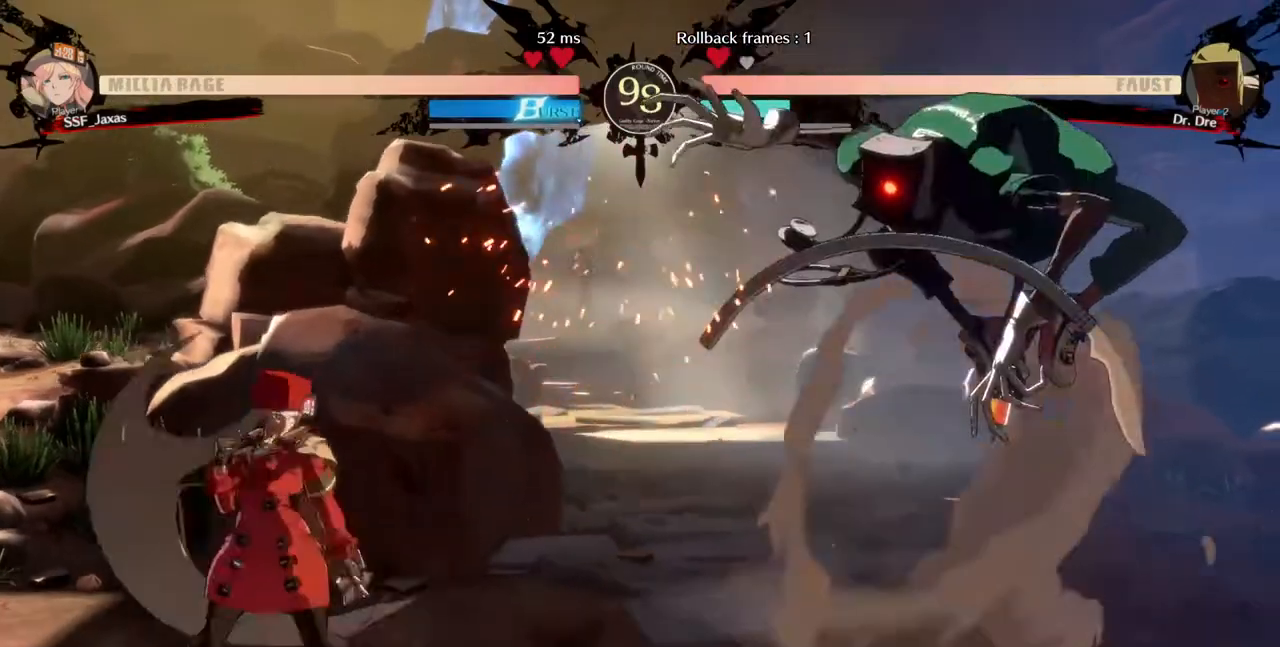
{"dt_ms": 520, "buttons": [], "events": [[160, "DPAD_RIGHT", "down"], [200, "DPAD_DOWN", "down"], [200, "DPAD_RIGHT", "up"], [240, "SQUARE", "down"], [240, "TRIANGLE", "down"], [280, "DPAD_DOWN", "up"], [280, "SQUARE", "up"], [280, "TRIANGLE", "up"]]}
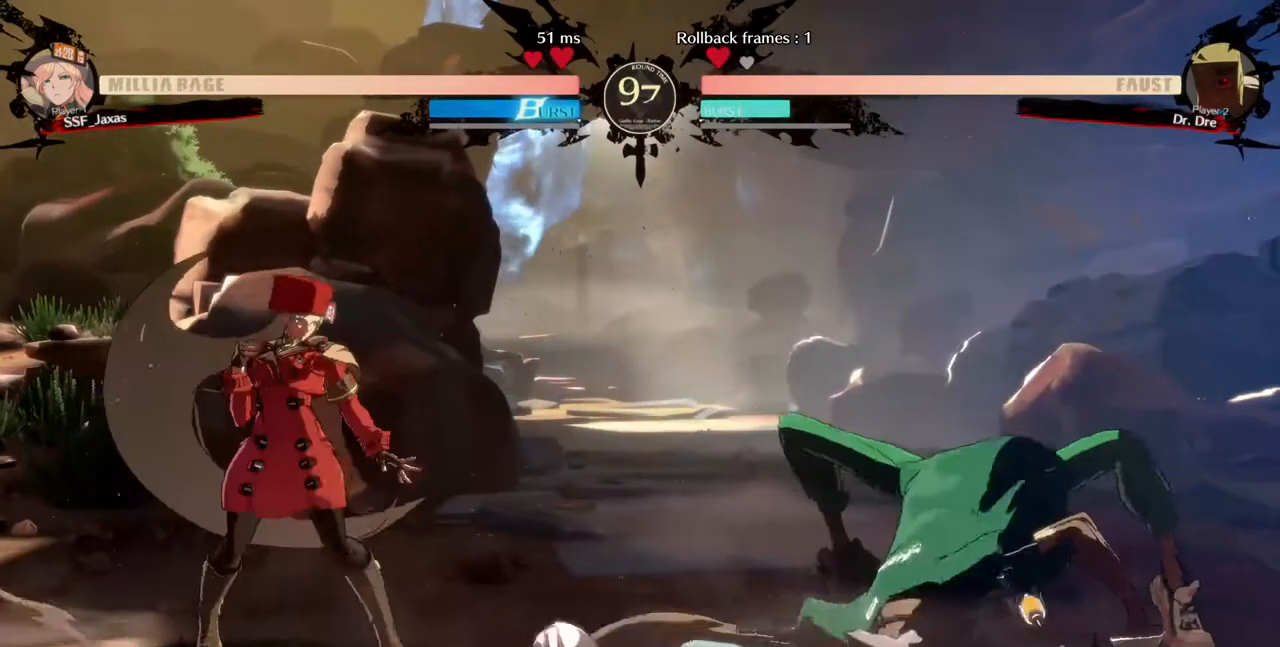
{"dt_ms": 480, "buttons": [], "events": [[160, "DPAD_RIGHT", "down"], [200, "DPAD_UP", "down"], [280, "DPAD_RIGHT", "up"], [280, "L1", "down"], [320, "DPAD_UP", "up"], [320, "L1", "up"]]}
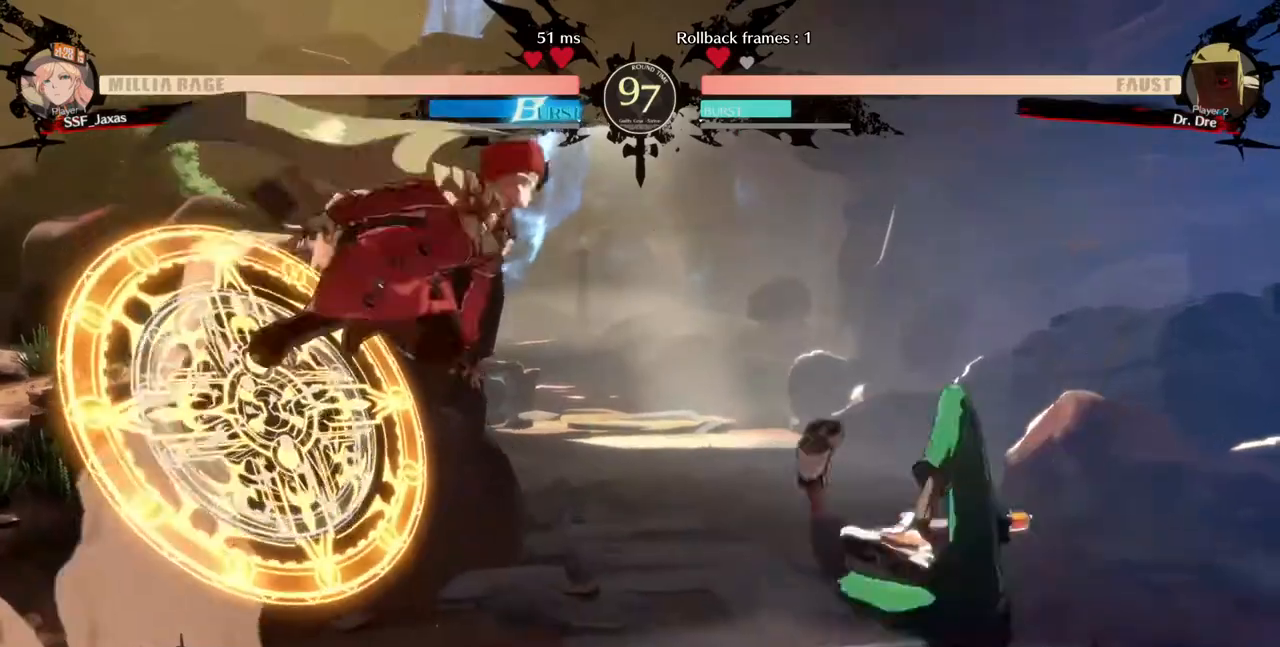
{"dt_ms": 520, "buttons": ["DPAD_RIGHT"], "events": [[200, "TRIANGLE", "down"], [320, "TRIANGLE", "up"], [520, "DPAD_RIGHT", "down"]]}
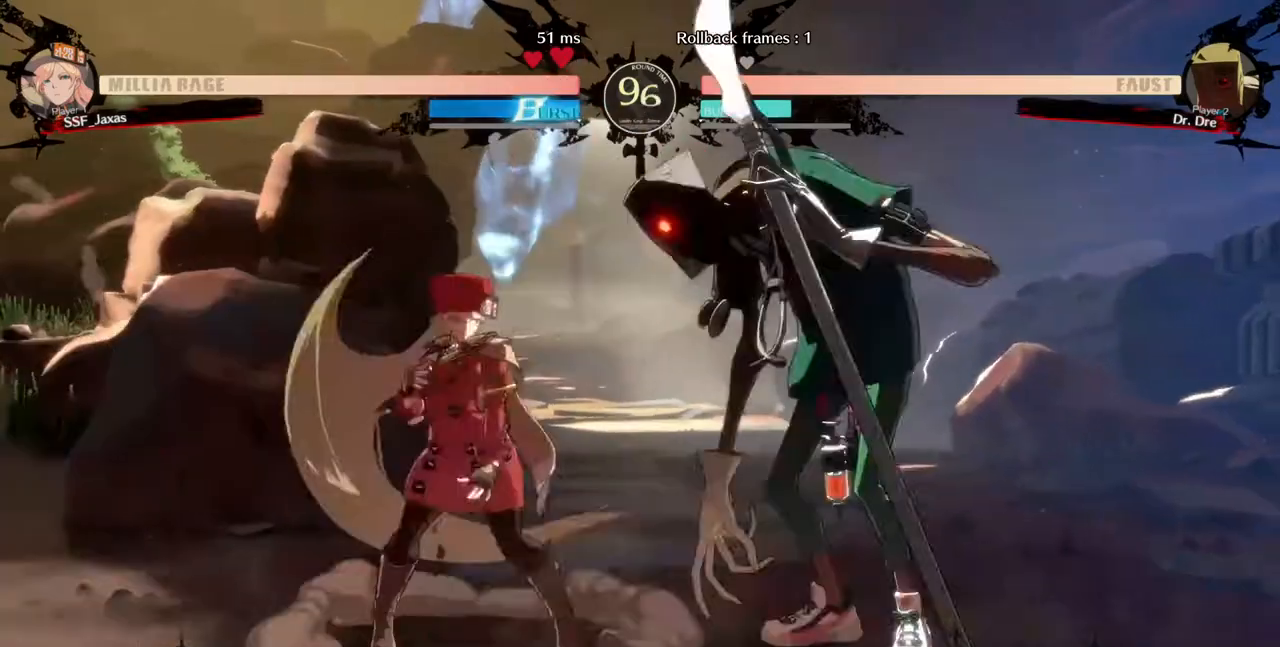
{"dt_ms": 480, "buttons": [], "events": [[80, "DPAD_RIGHT", "up"], [120, "DPAD_RIGHT", "down"], [200, "DPAD_RIGHT", "up"], [280, "SQUARE", "down"], [360, "SQUARE", "up"]]}
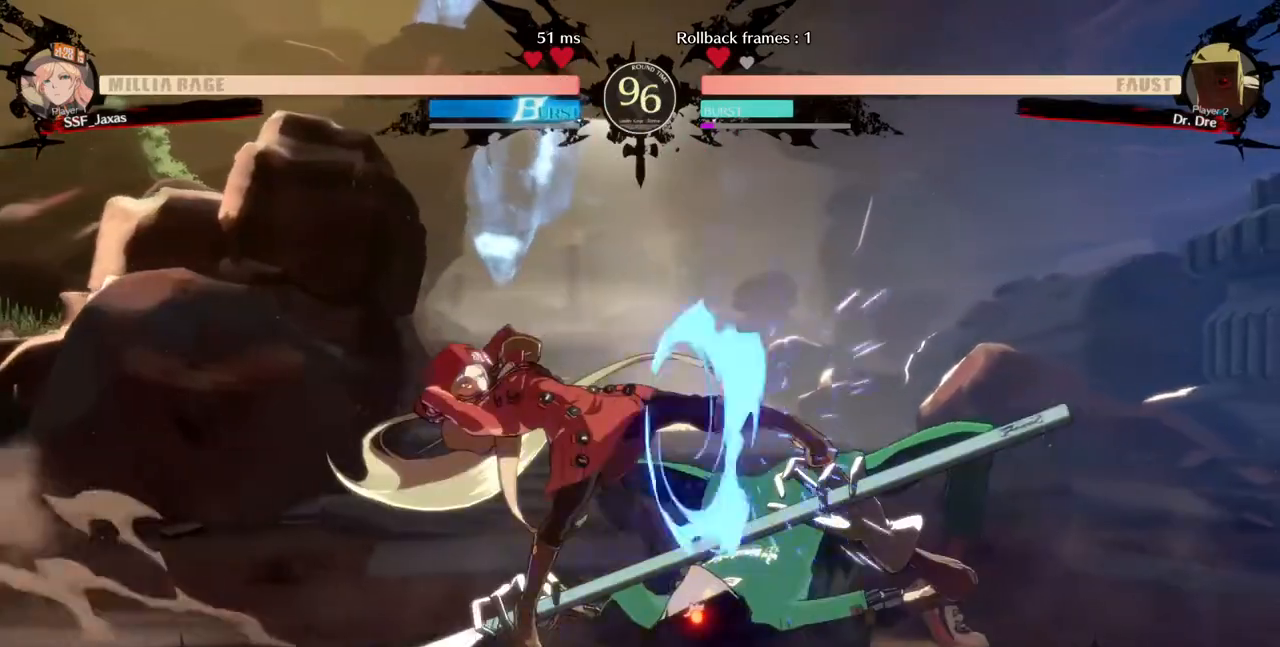
{"dt_ms": 520, "buttons": ["R2", "DPAD_DOWN"], "events": [[240, "SQUARE", "down"], [280, "DPAD_DOWN", "down"], [360, "SQUARE", "up"], [480, "R2", "down"]]}
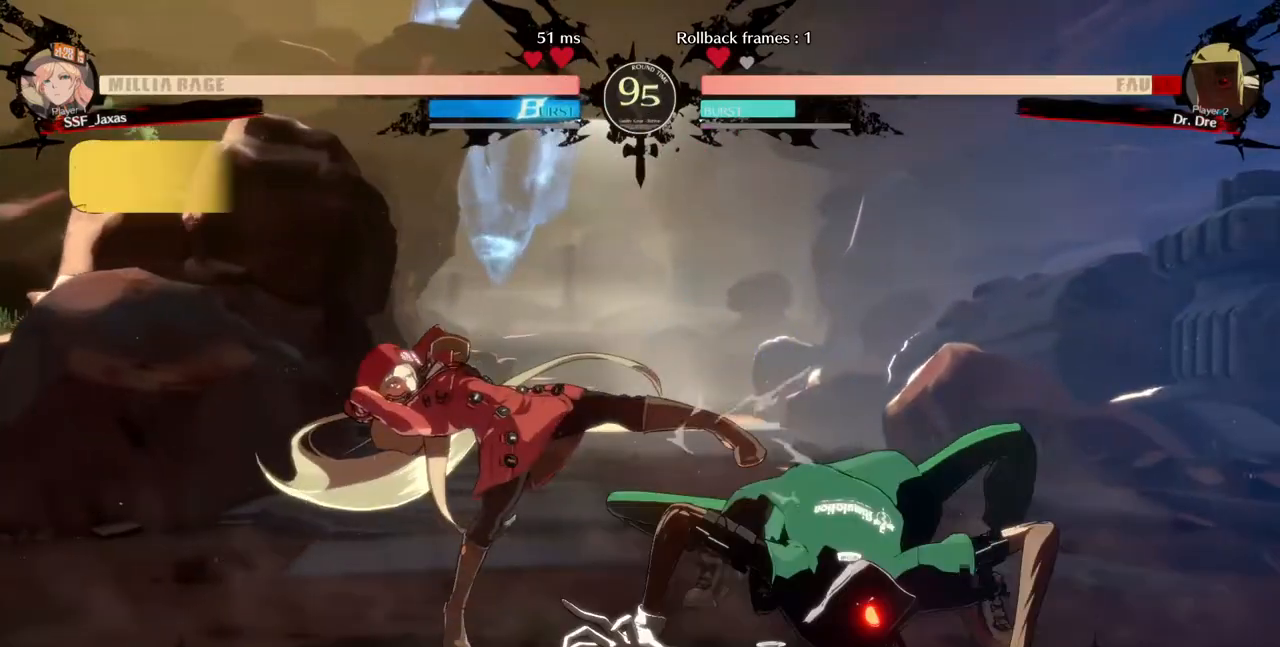
{"dt_ms": 480, "buttons": ["R1"], "events": [[120, "DPAD_DOWN", "up"], [120, "R2", "up"], [280, "DPAD_DOWN", "down"], [320, "DPAD_DOWN", "up"], [320, "DPAD_RIGHT", "down"], [360, "R1", "down"], [440, "DPAD_RIGHT", "up"]]}
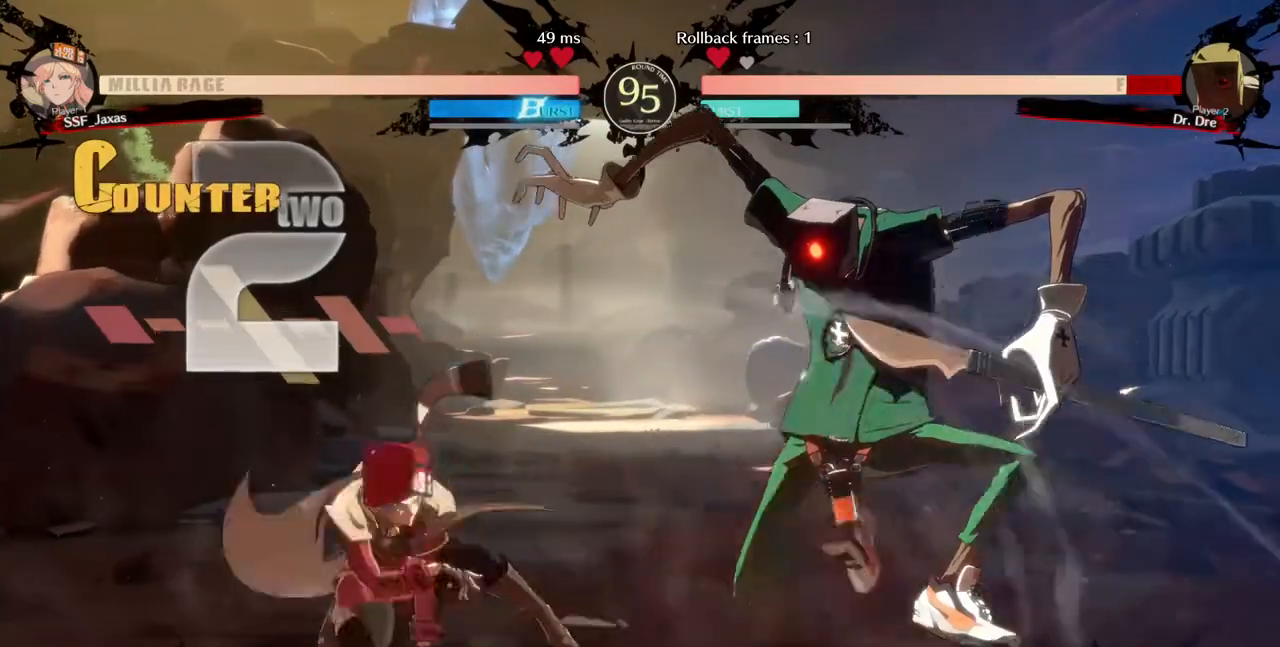
{"dt_ms": 520, "buttons": [], "events": [[40, "R1", "up"]]}
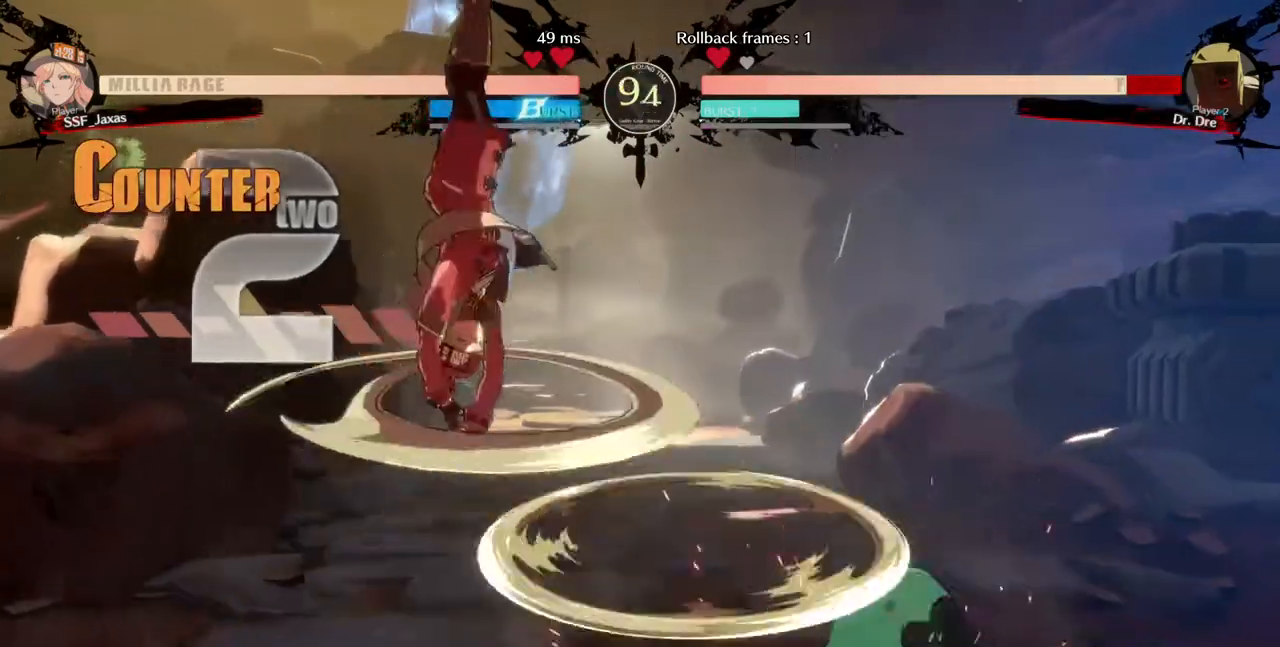
{"dt_ms": 480, "buttons": ["L1"], "events": [[400, "L1", "down"]]}
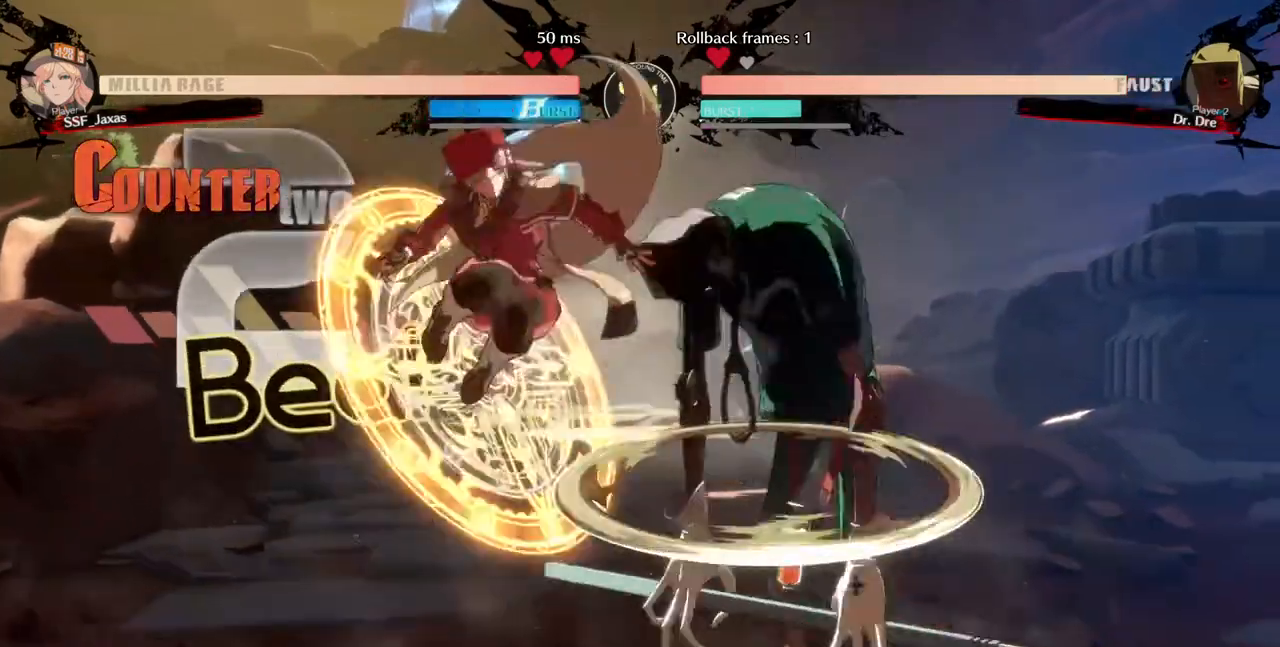
{"dt_ms": 1000, "buttons": []}
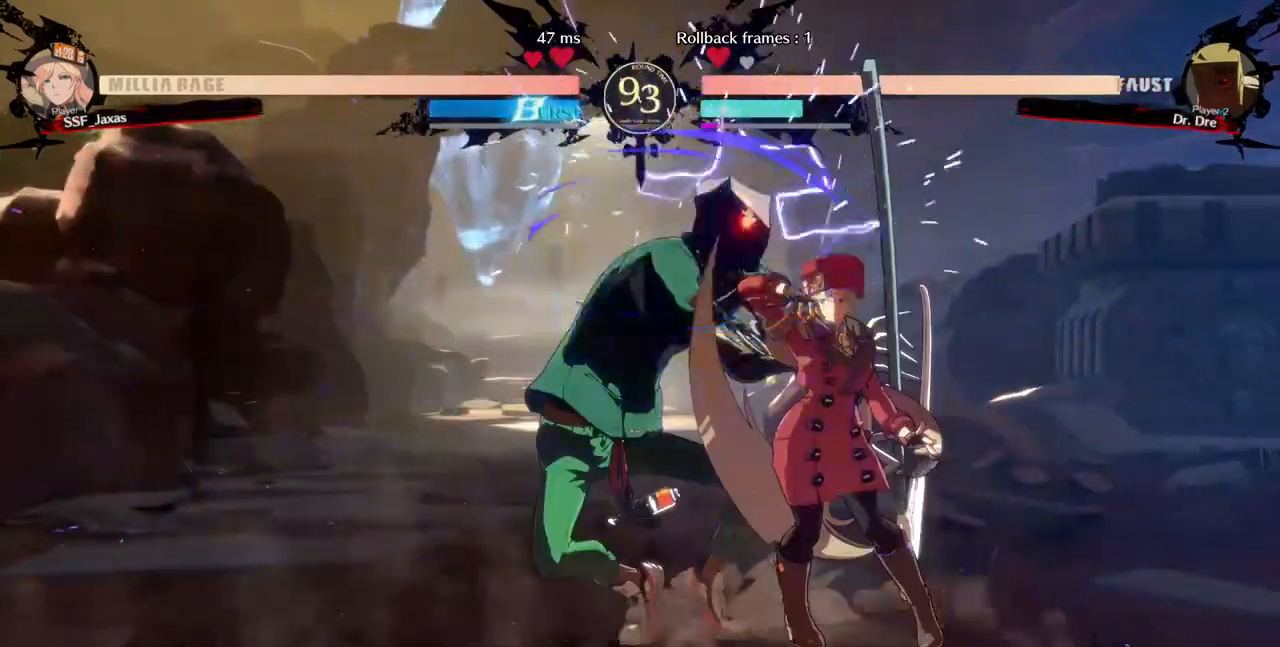
{"dt_ms": 520, "buttons": ["TRIANGLE"], "events": [[320, "DPAD_DOWN", "down"], [480, "TRIANGLE", "down"], [520, "DPAD_DOWN", "up"]]}
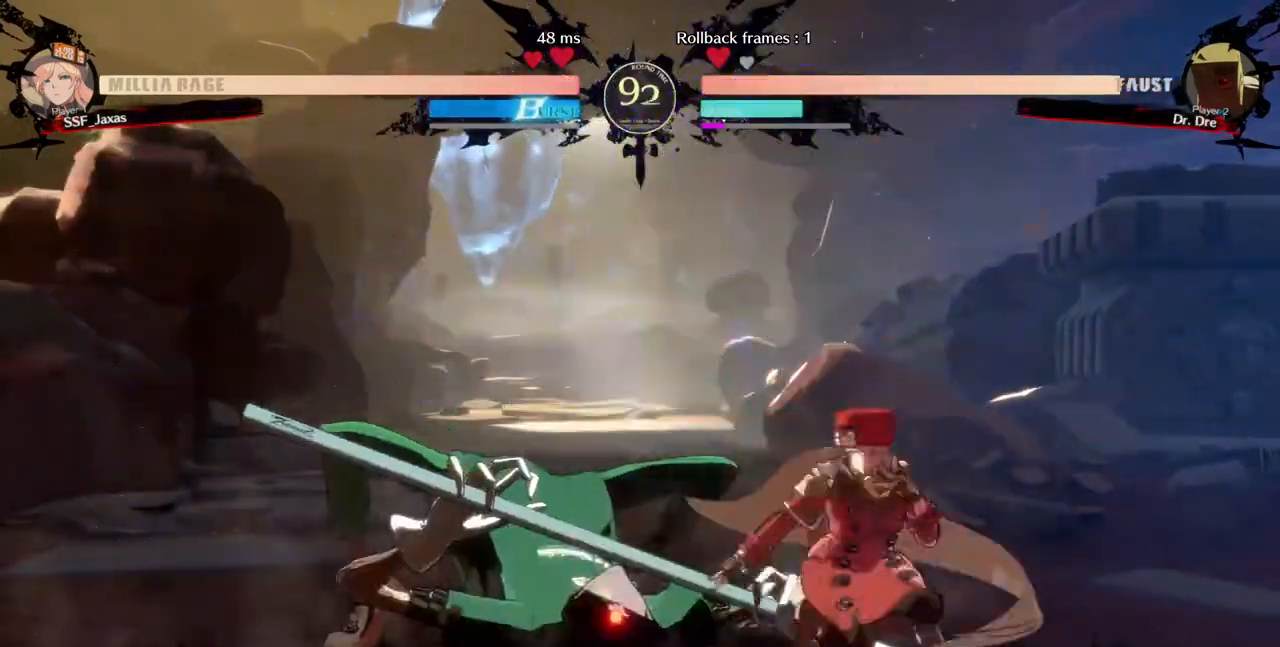
{"dt_ms": 480, "buttons": [], "events": [[40, "DPAD_UP", "down"], [120, "DPAD_UP", "up"], [120, "TRIANGLE", "up"]]}
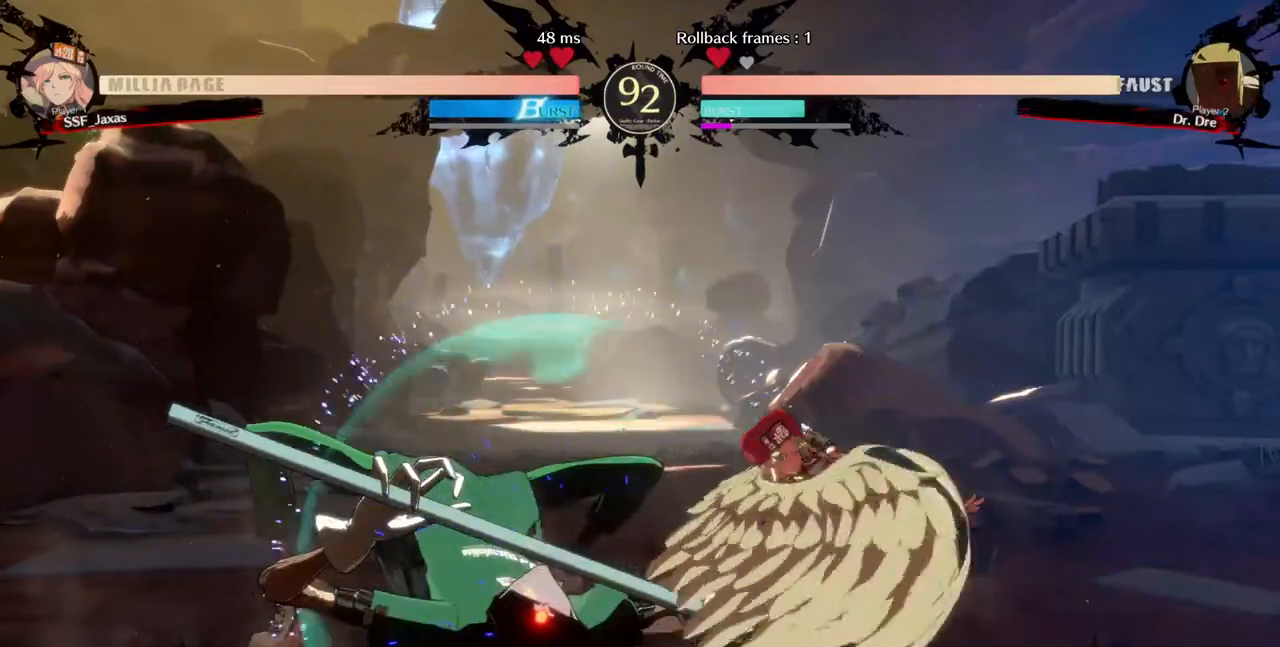
{"dt_ms": 520, "buttons": ["CROSS", "DPAD_RIGHT"], "events": [[40, "R1", "down"], [240, "R1", "up"], [320, "DPAD_DOWN", "down"], [400, "DPAD_RIGHT", "down"], [440, "DPAD_DOWN", "up"], [480, "CROSS", "down"]]}
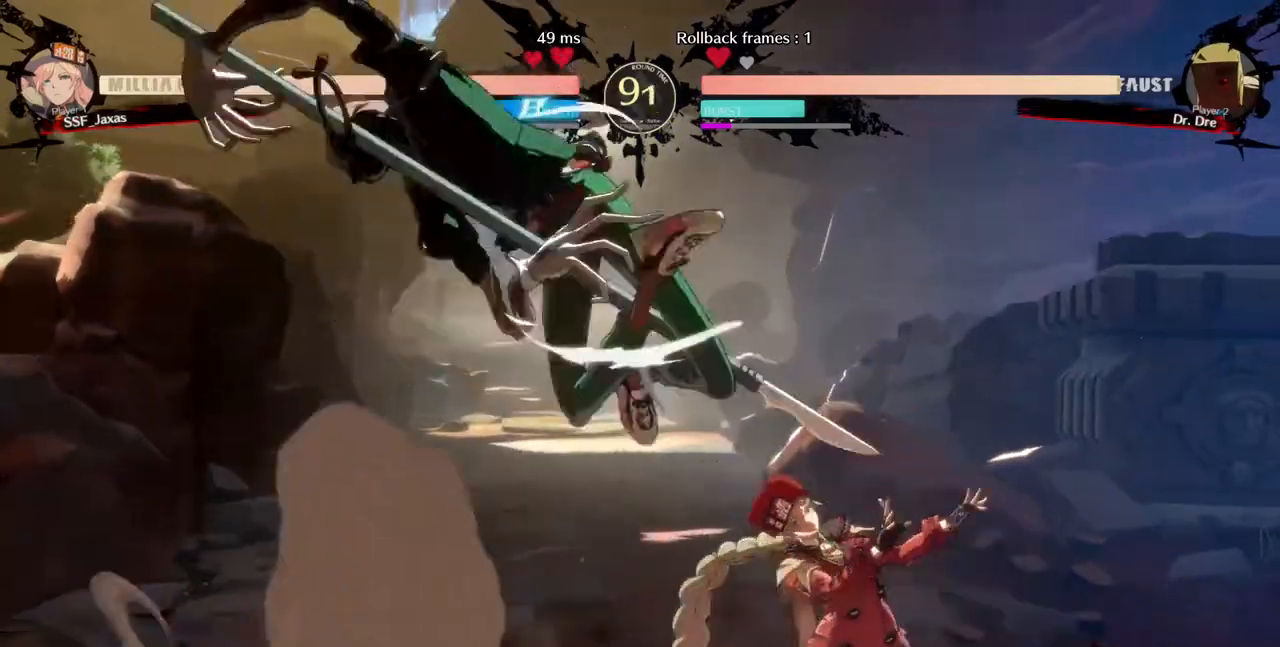
{"dt_ms": 480, "buttons": ["DPAD_RIGHT"], "events": [[40, "CROSS", "up"]]}
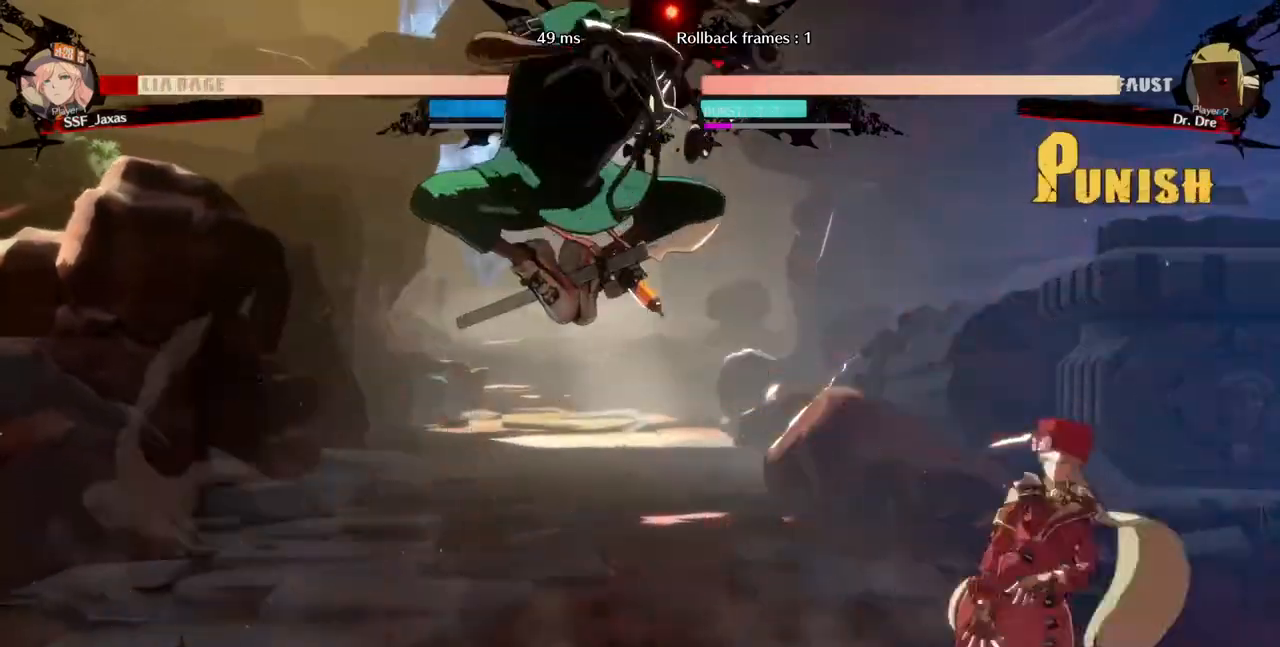
{"dt_ms": 520, "buttons": [], "events": [[200, "DPAD_UP", "down"], [240, "DPAD_RIGHT", "up"], [240, "DPAD_UP", "up"]]}
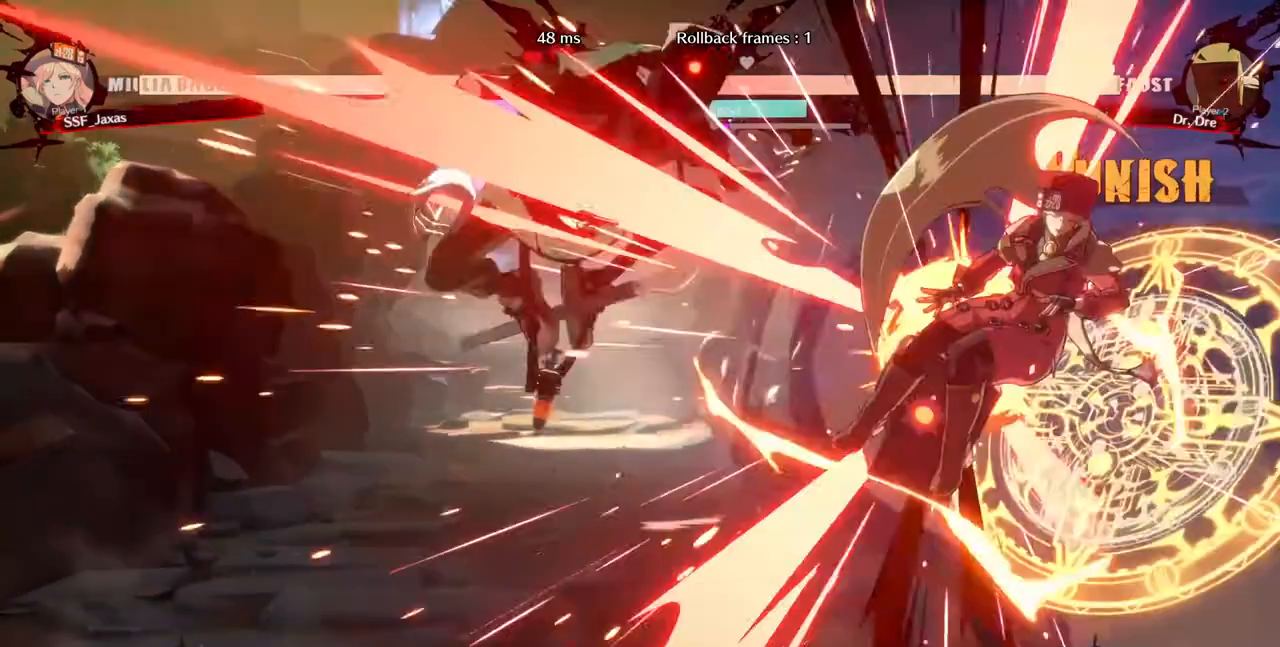
{"dt_ms": 480, "buttons": ["SQUARE", "TRIANGLE", "DPAD_RIGHT"]}
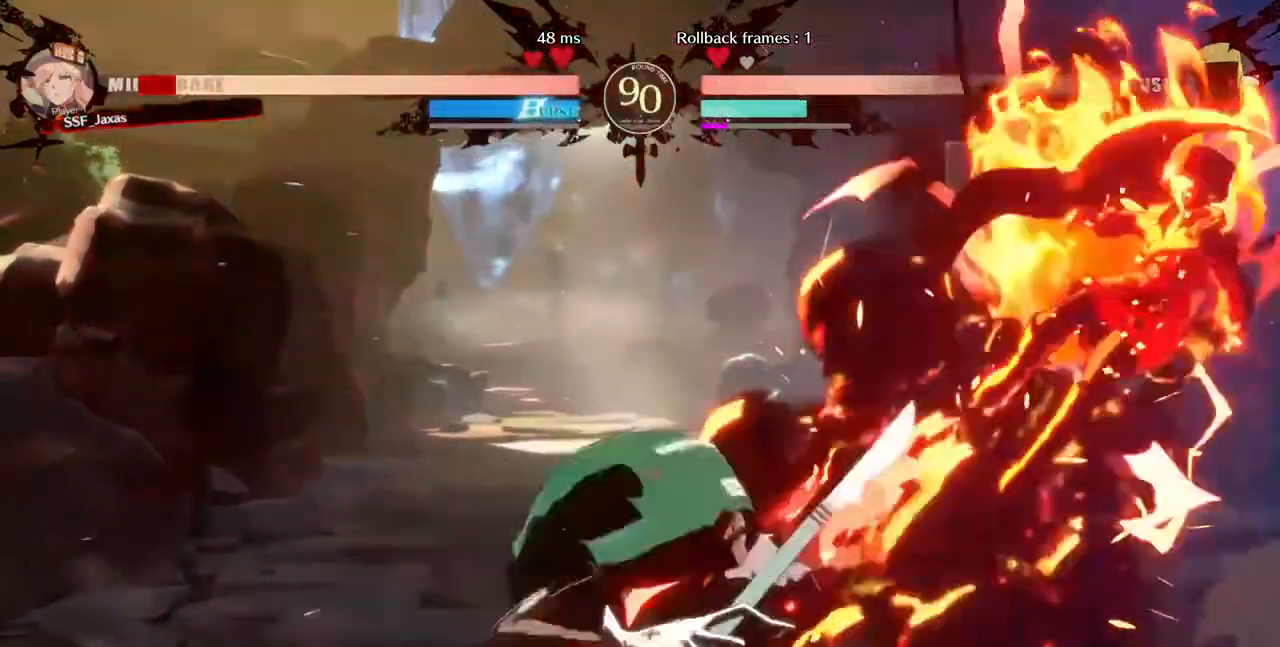
{"dt_ms": 520, "buttons": ["SQUARE", "DPAD_RIGHT"], "events": [[40, "TRIANGLE", "up"]]}
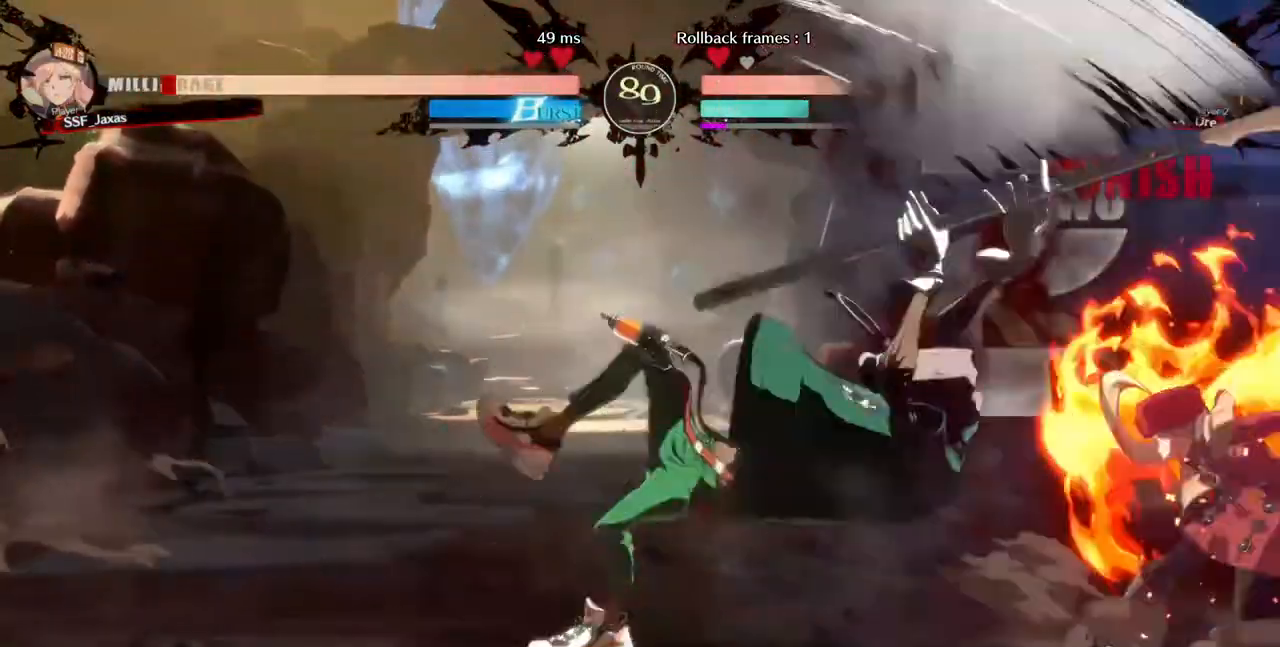
{"dt_ms": 480, "buttons": [], "events": [[40, "SQUARE", "up"], [200, "DPAD_RIGHT", "up"]]}
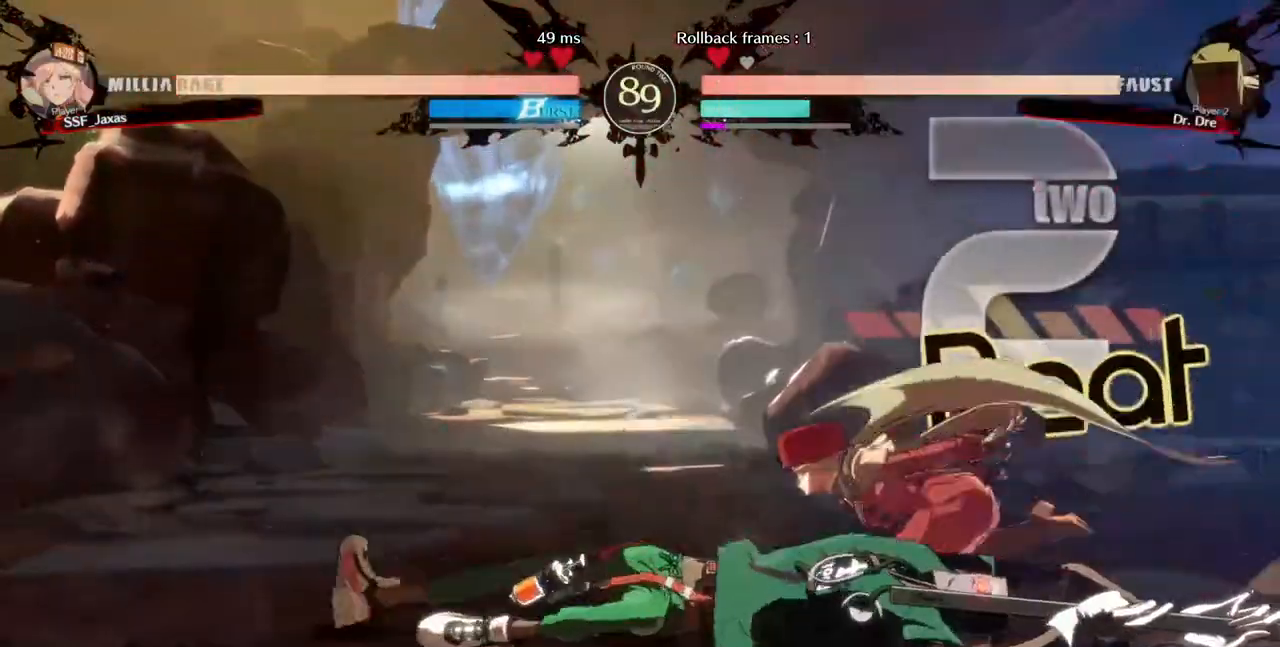
{"dt_ms": 520, "buttons": [], "events": [[40, "SQUARE", "down"], [200, "SQUARE", "up"], [360, "SQUARE", "down"], [440, "SQUARE", "up"]]}
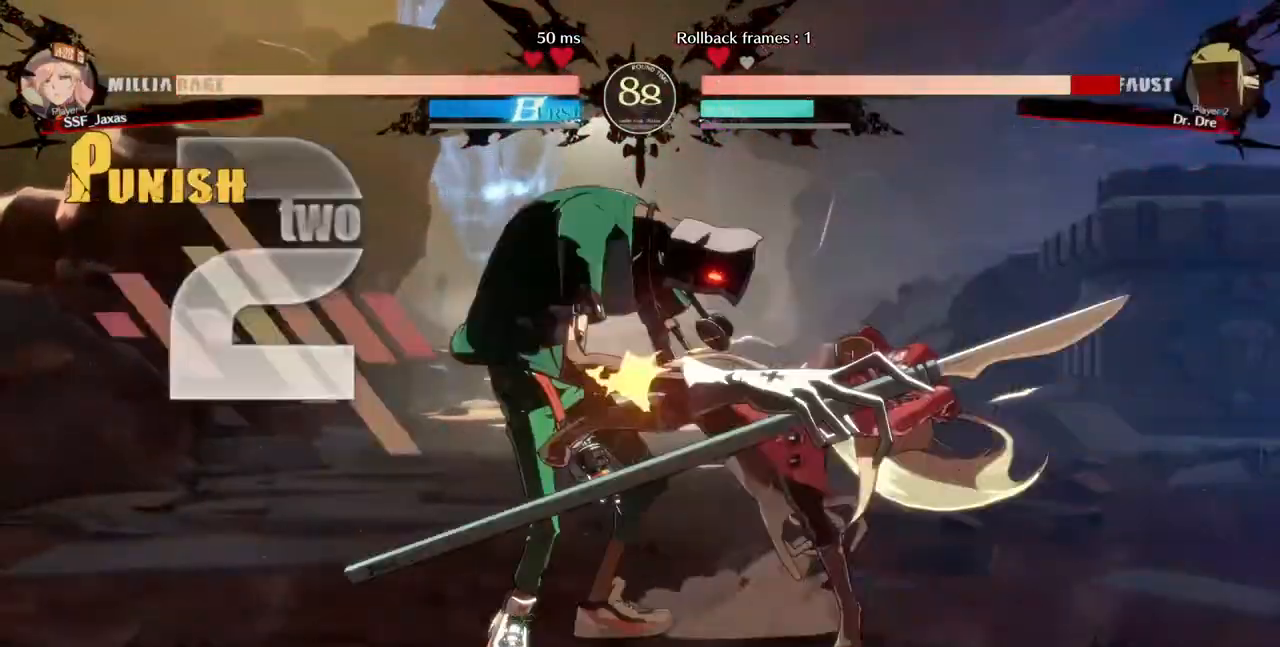
{"dt_ms": 480, "buttons": [], "events": [[80, "R1", "down"], [240, "R1", "up"]]}
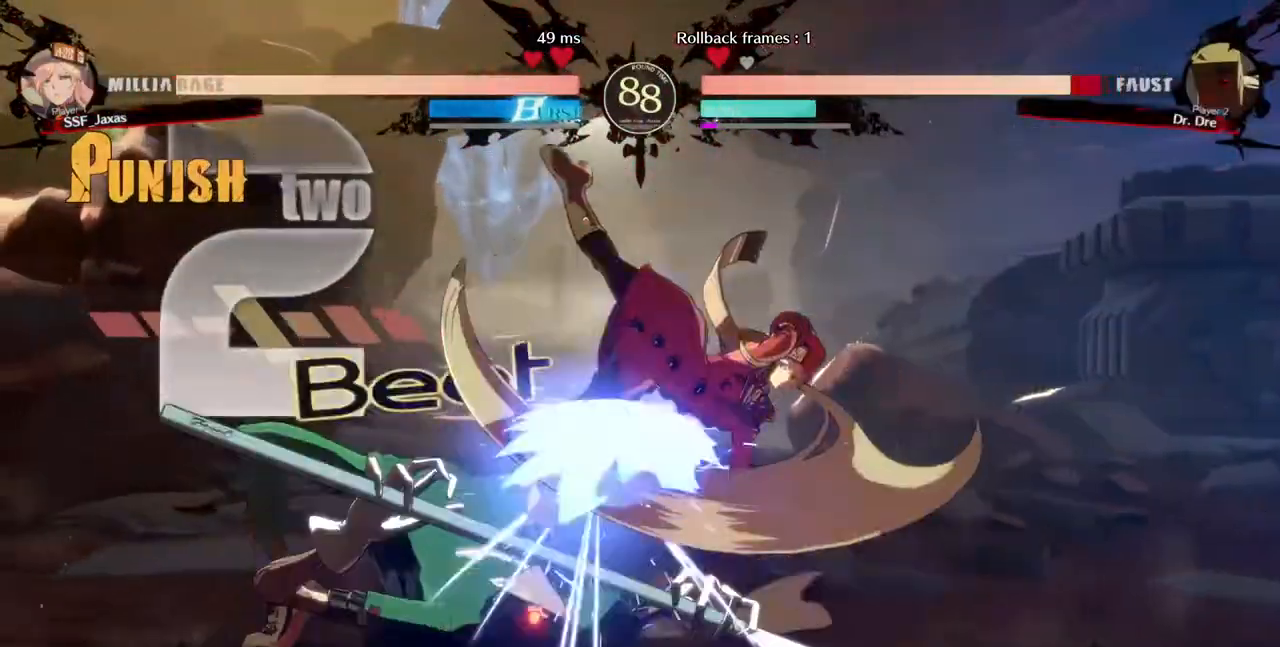
{"dt_ms": 520, "buttons": ["DPAD_DOWN"], "events": [[520, "DPAD_DOWN", "down"]]}
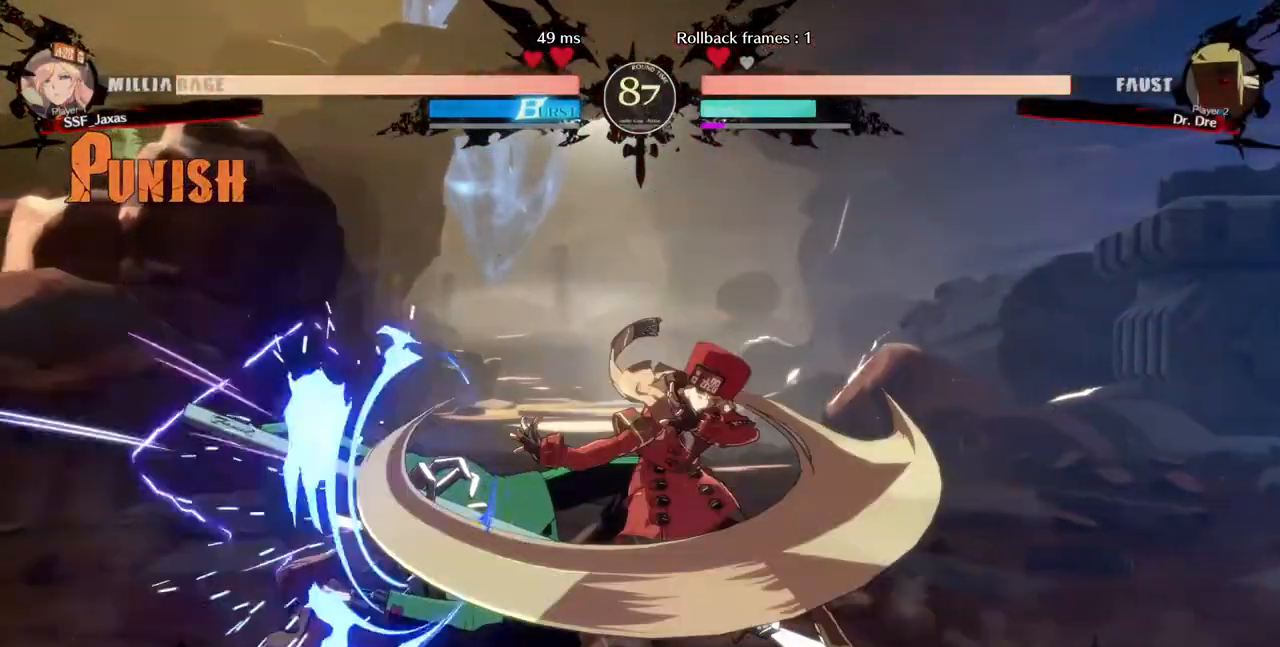
{"dt_ms": 480, "buttons": [], "events": [[80, "DPAD_RIGHT", "down"], [120, "DPAD_DOWN", "up"], [120, "SQUARE", "down"], [280, "DPAD_RIGHT", "up"], [280, "SQUARE", "up"]]}
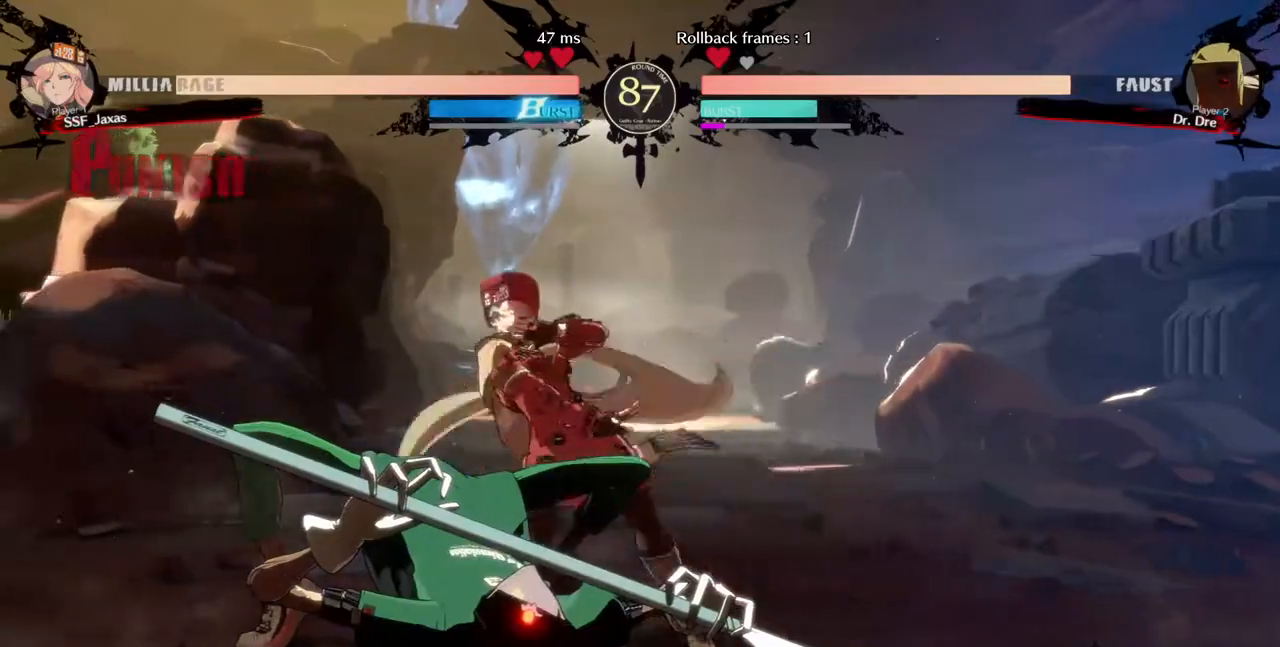
{"dt_ms": 520, "buttons": [], "events": [[40, "R2", "down"], [160, "R2", "up"], [200, "R2", "down"], [280, "R2", "up"], [360, "R2", "down"], [440, "R2", "up"]]}